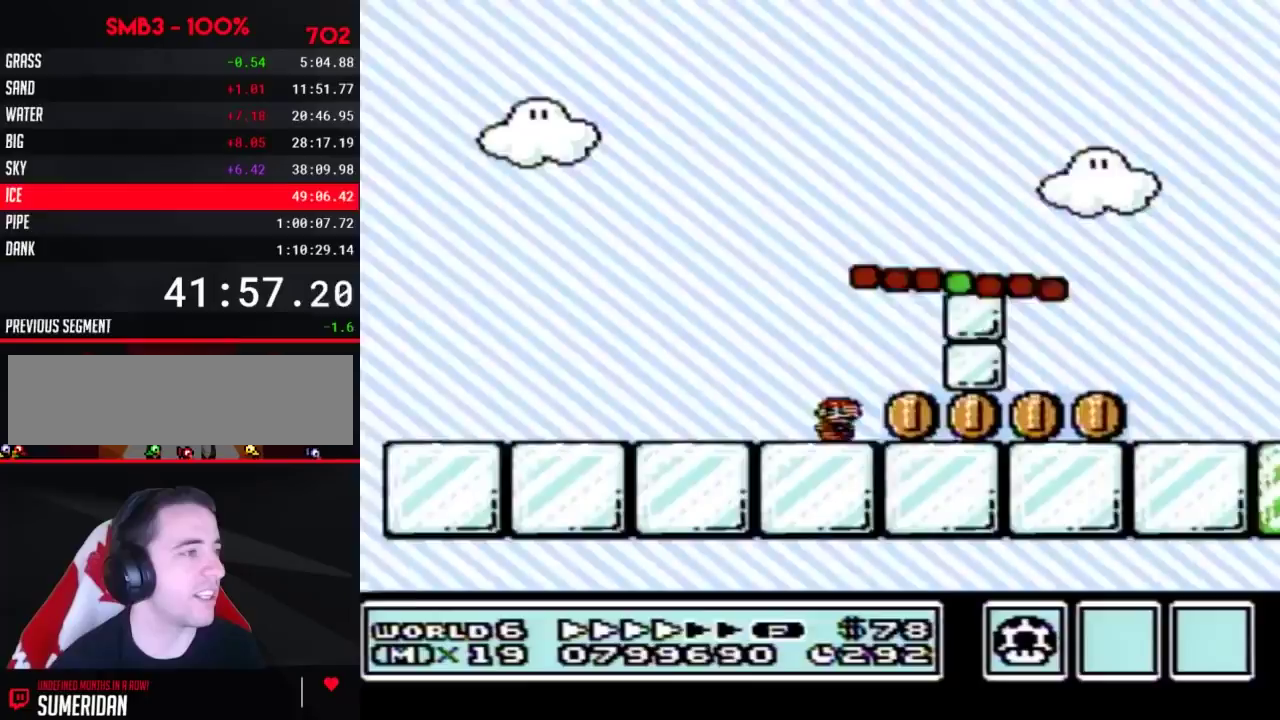
Gameplay with a controller (Nintendo layout); each line is a JSON object with the inputs held at the frame after it. "events" lists button and stick changes between this image and that frame as [ms after this image, input, new state], when the widget could be followed in between. Not read: L3 R3.
{"buttons": ["B", "DPAD_RIGHT"], "events": []}
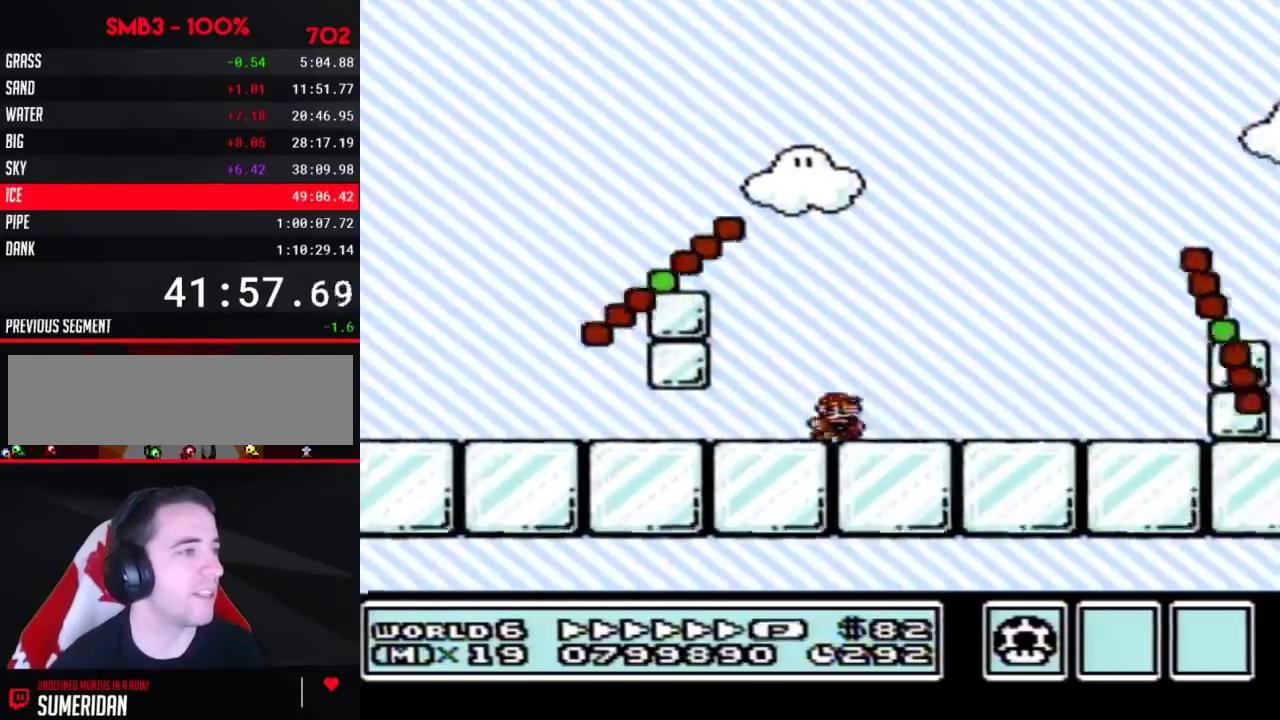
{"buttons": ["B", "DPAD_RIGHT"], "events": [[150, "A", "down"], [417, "A", "up"]]}
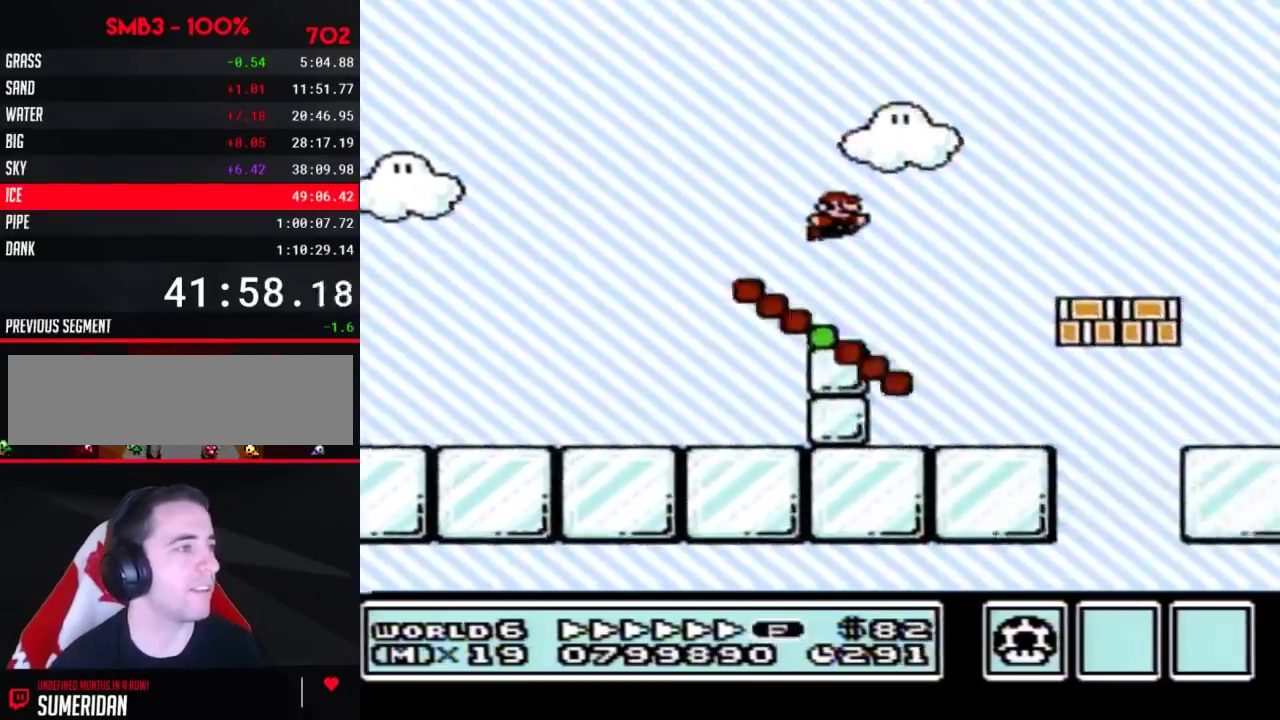
{"buttons": ["B", "DPAD_RIGHT"], "events": [[383, "A", "down"], [433, "A", "up"]]}
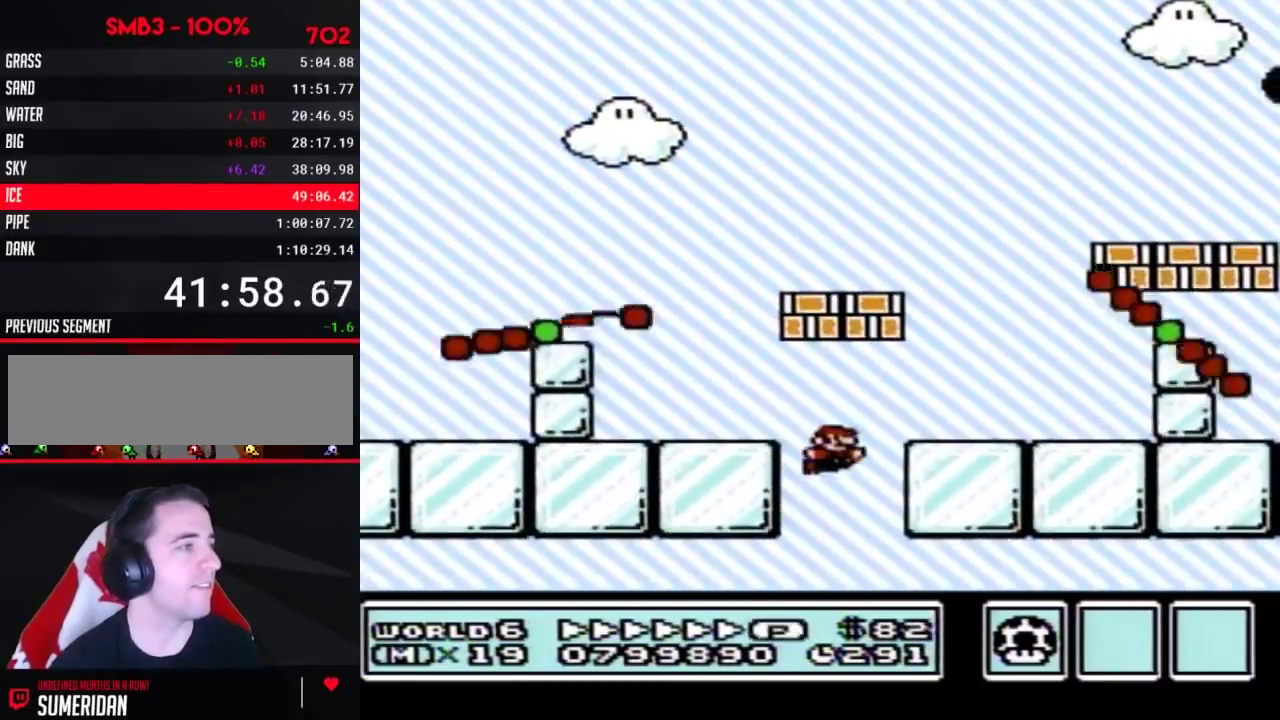
{"buttons": [], "events": [[217, "A", "down"], [283, "A", "up"], [317, "B", "up"], [317, "DPAD_RIGHT", "up"]]}
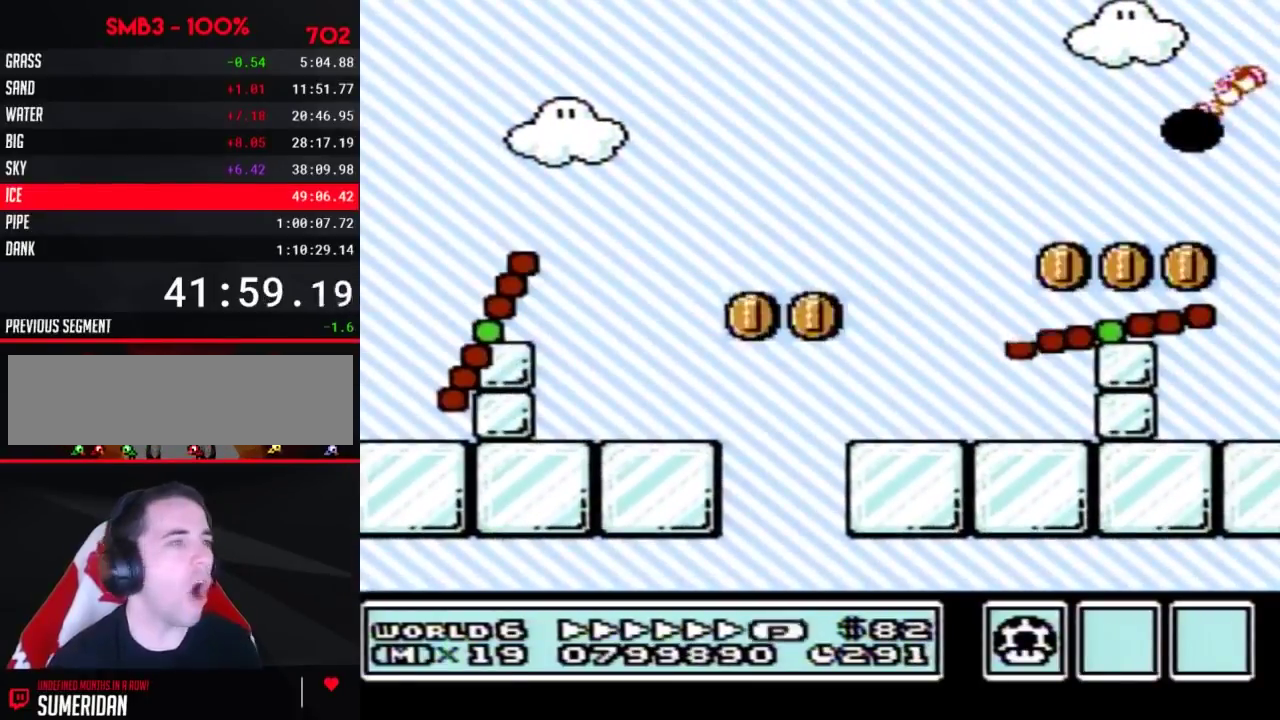
{"buttons": [], "events": []}
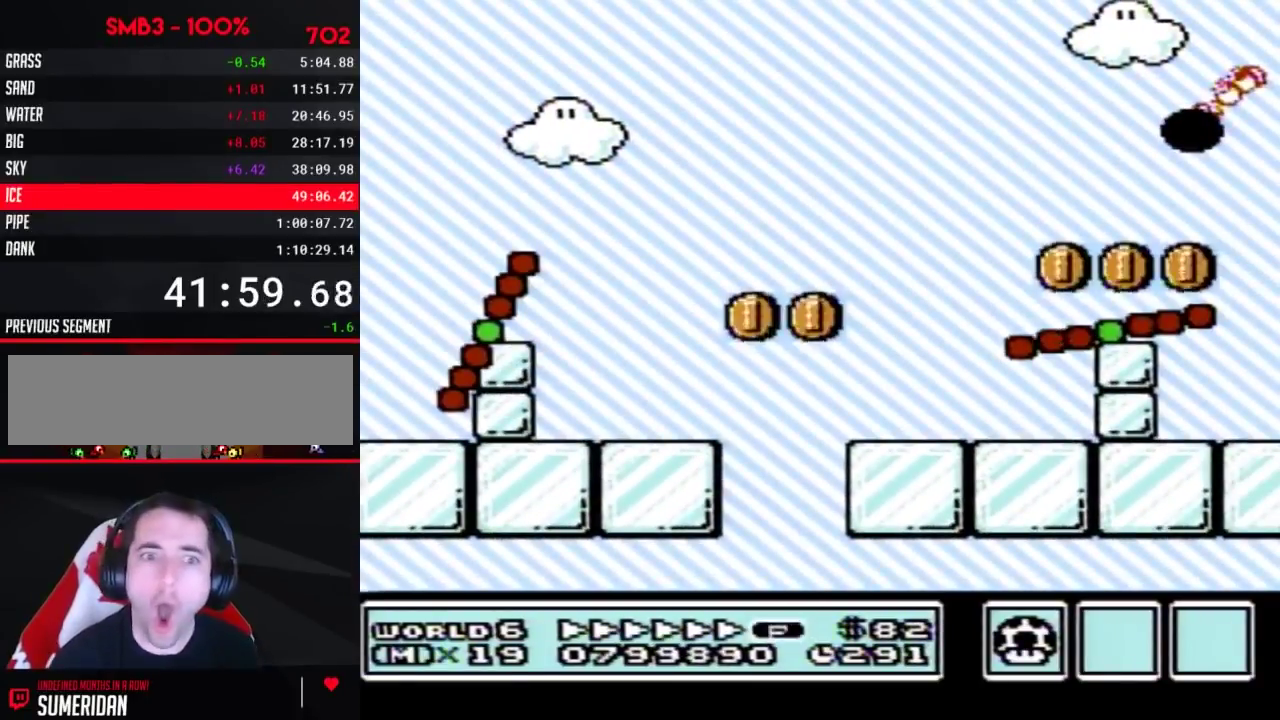
{"buttons": [], "events": []}
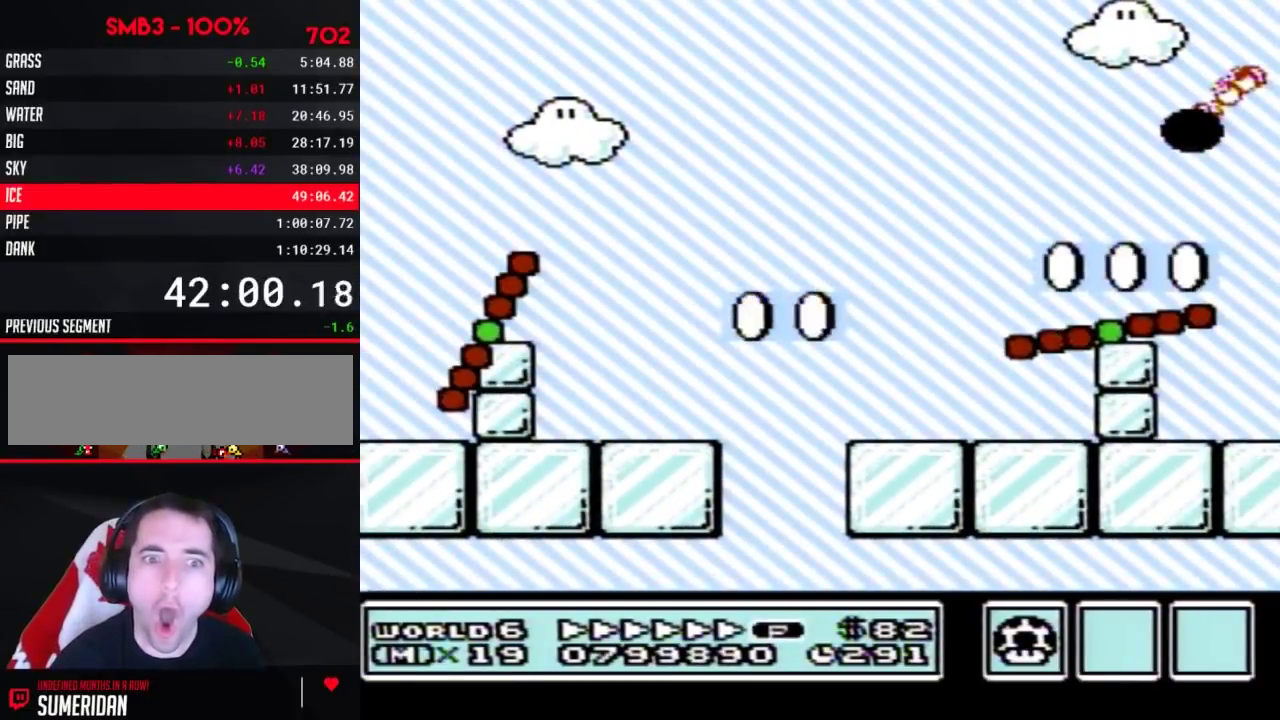
{"buttons": [], "events": []}
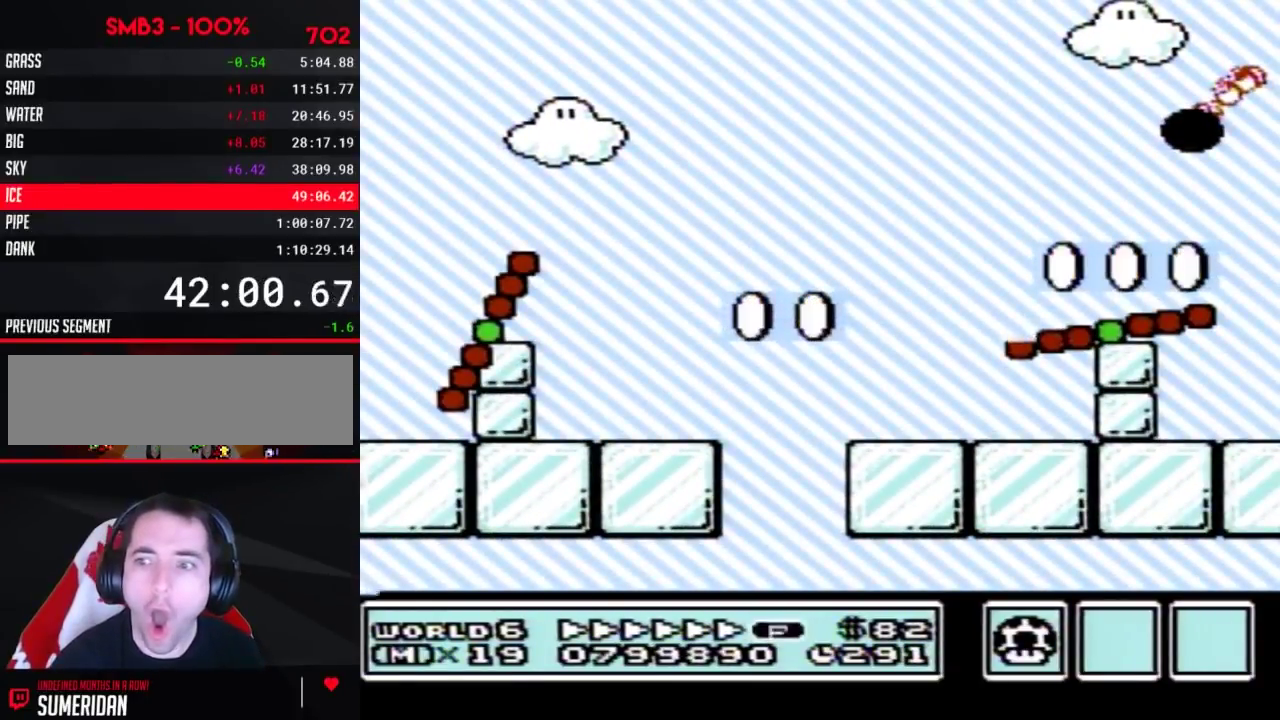
{"buttons": [], "events": []}